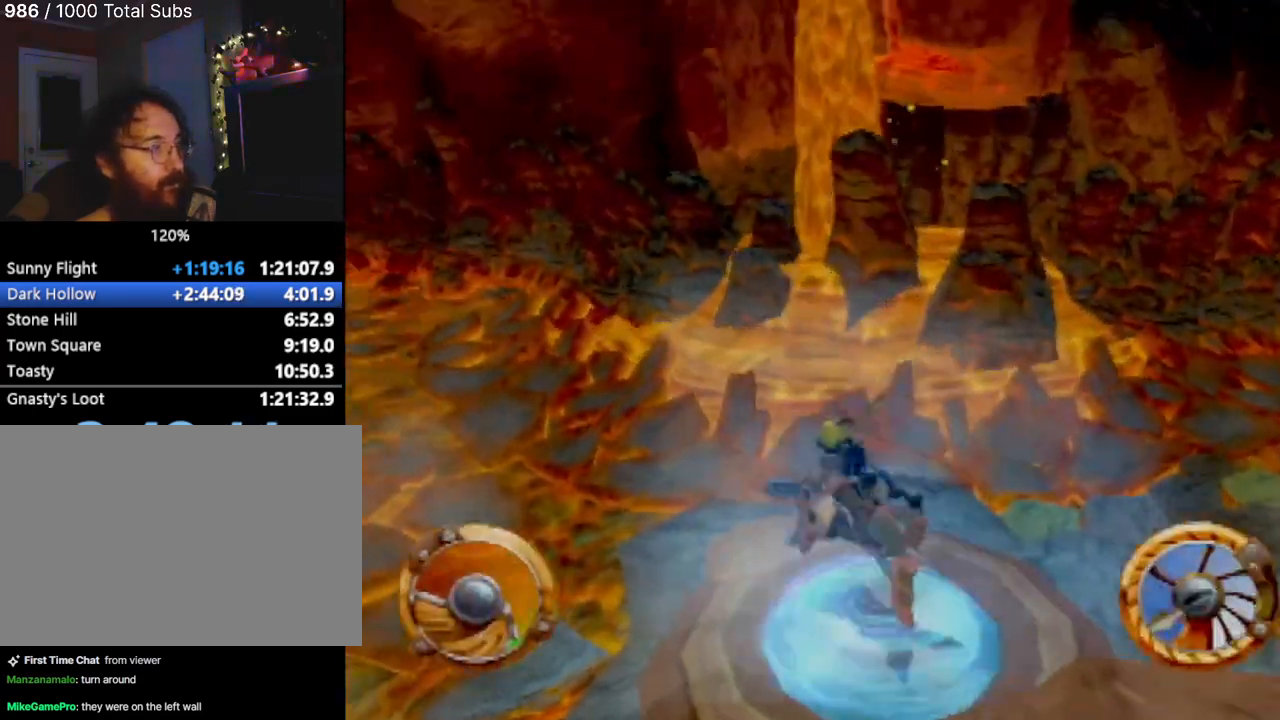
Gameplay with a controller (PlayStation layout); each line is a JSON object with the inputs held at the frame after it. "events" lists button and stick changes between this image and that frame as [ms after this image, input, new state], when the widget could be followed in between. Not read: L3 R3 right_stick.
{"buttons": ["CROSS"], "left_stick": "center", "events": [[167, "left_stick", "left"], [250, "left_stick", "center"]]}
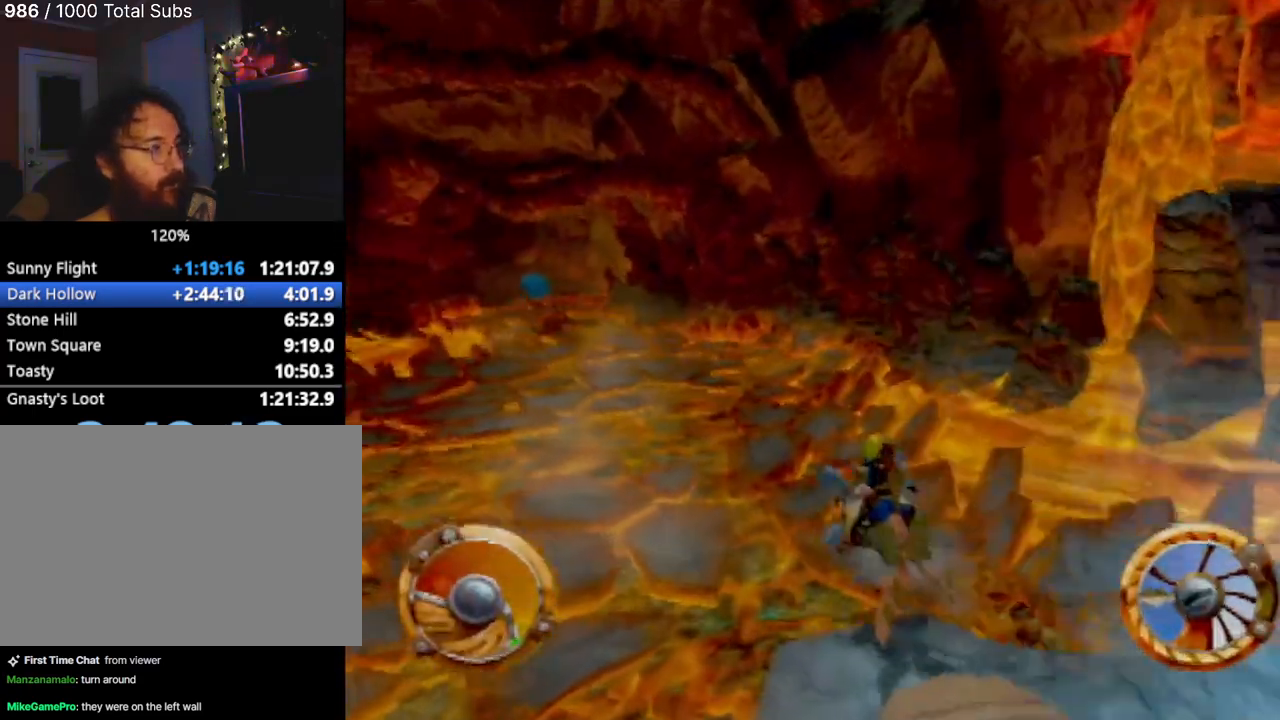
{"buttons": [], "left_stick": "center", "events": [[166, "left_stick", "left"], [200, "CROSS", "up"], [417, "left_stick", "center"]]}
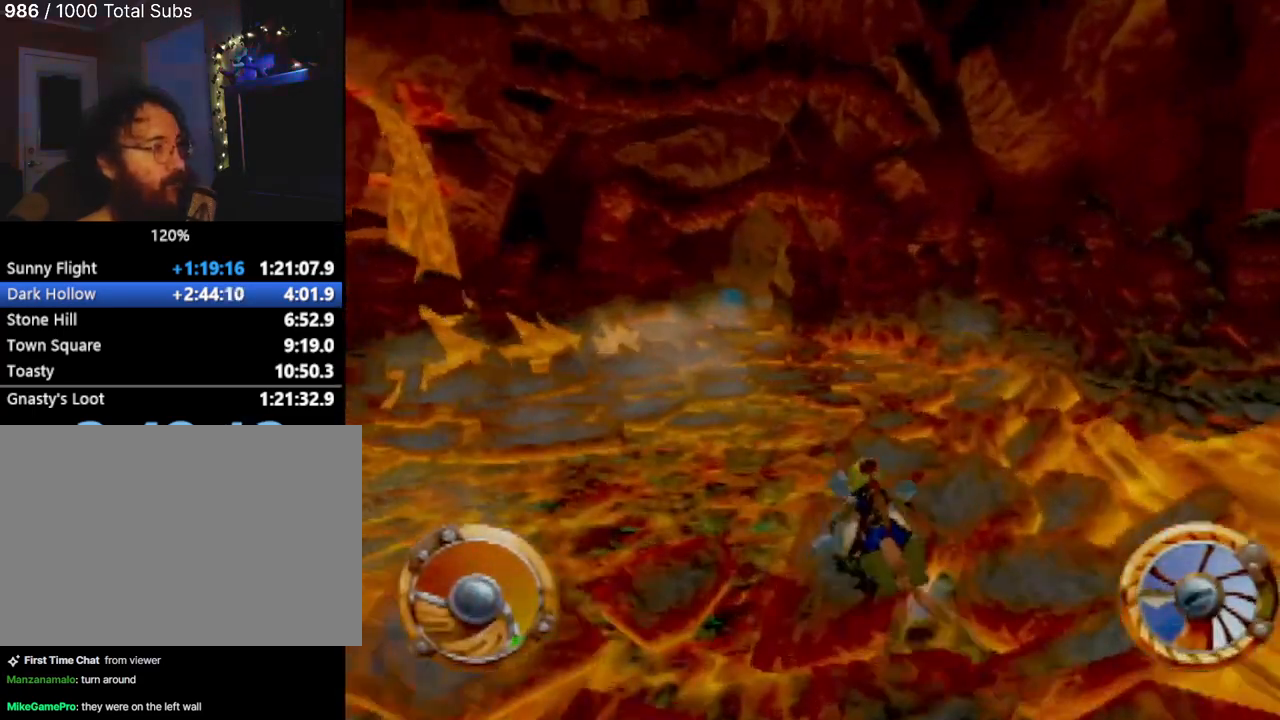
{"buttons": ["CROSS"], "left_stick": "left", "events": [[84, "CROSS", "down"], [100, "left_stick", "right"], [234, "left_stick", "center"], [484, "left_stick", "left"]]}
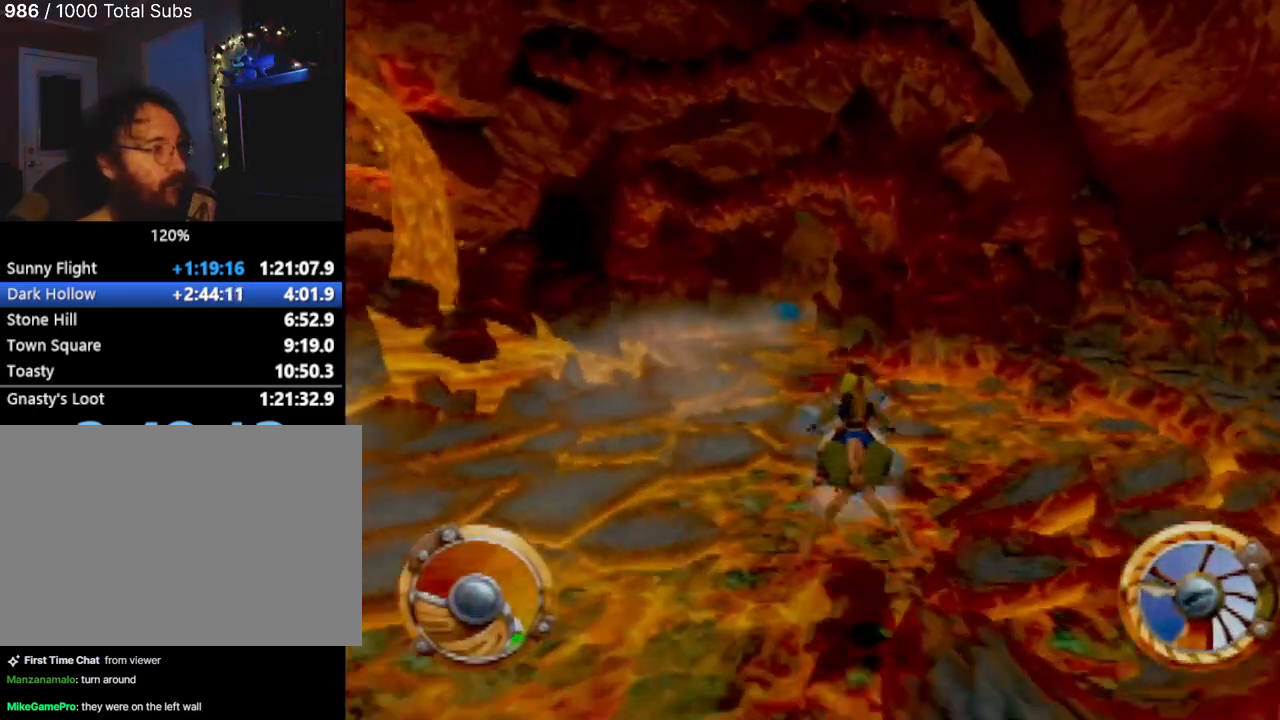
{"buttons": ["CROSS"], "left_stick": "center", "events": [[133, "left_stick", "center"], [367, "left_stick", "up-left"], [417, "left_stick", "center"]]}
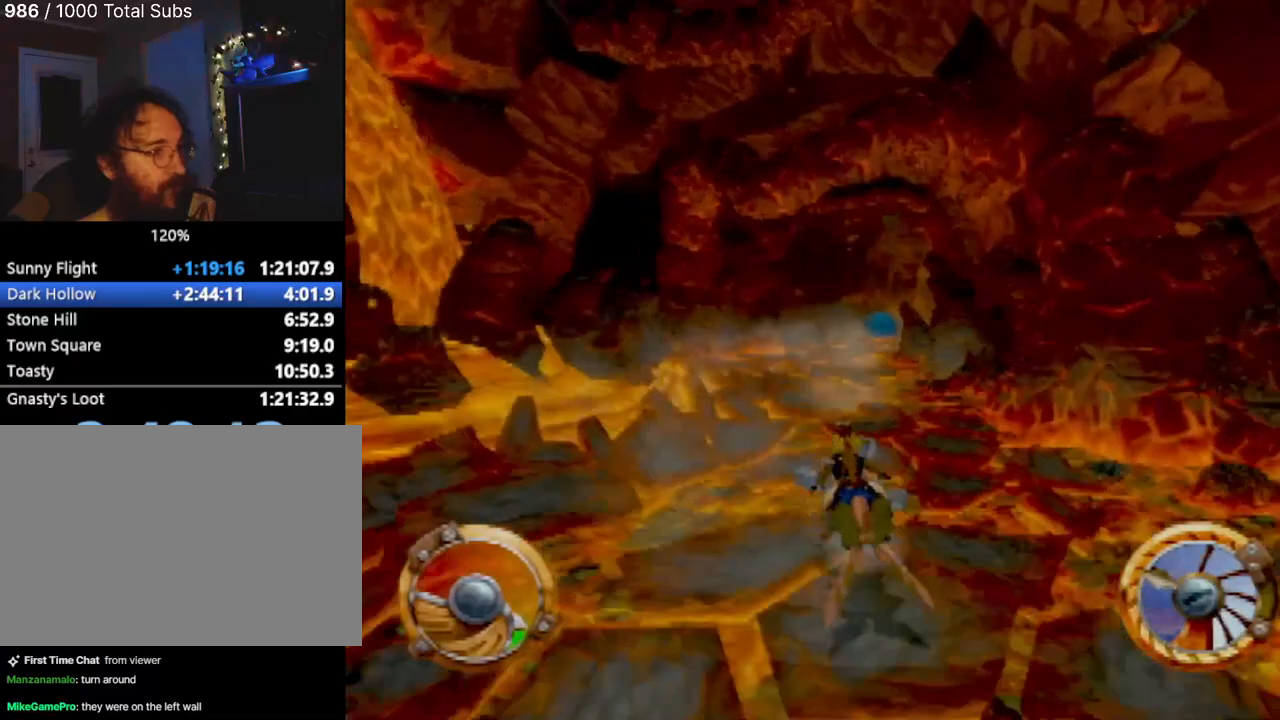
{"buttons": ["CROSS"], "left_stick": "center", "events": [[117, "left_stick", "down-right"], [200, "left_stick", "center"]]}
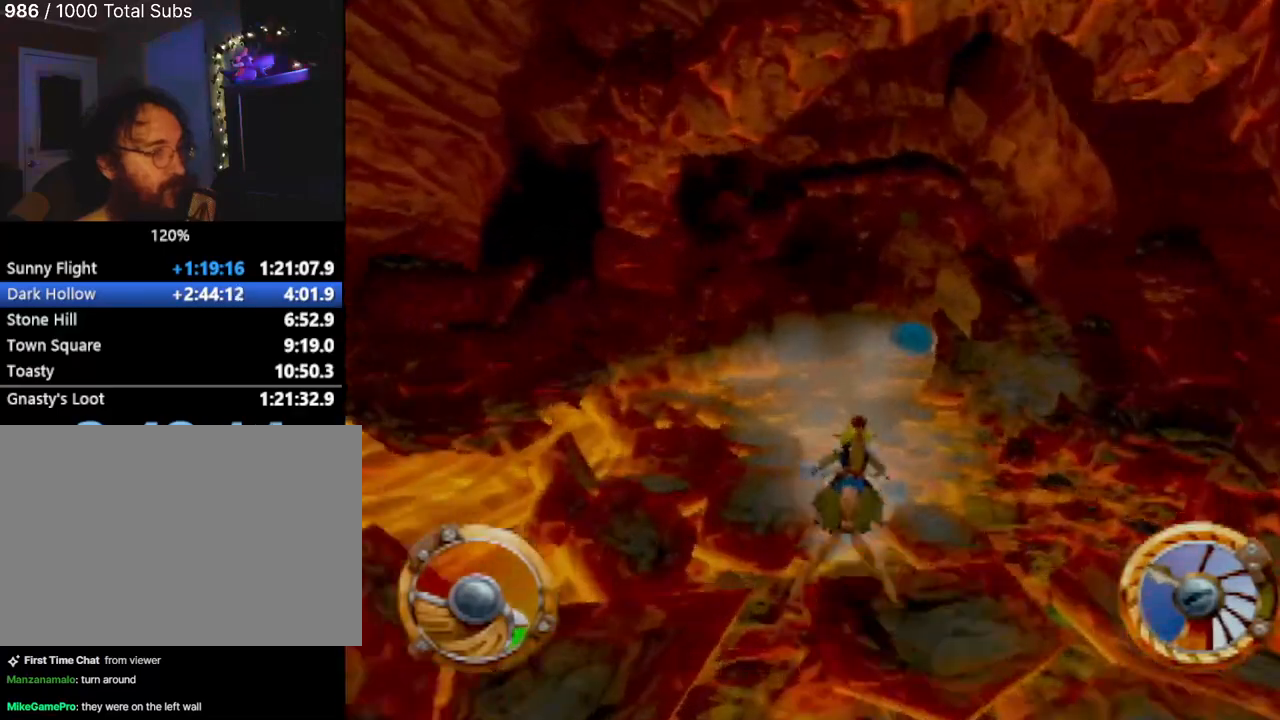
{"buttons": ["CROSS"], "left_stick": "right", "events": [[450, "left_stick", "right"]]}
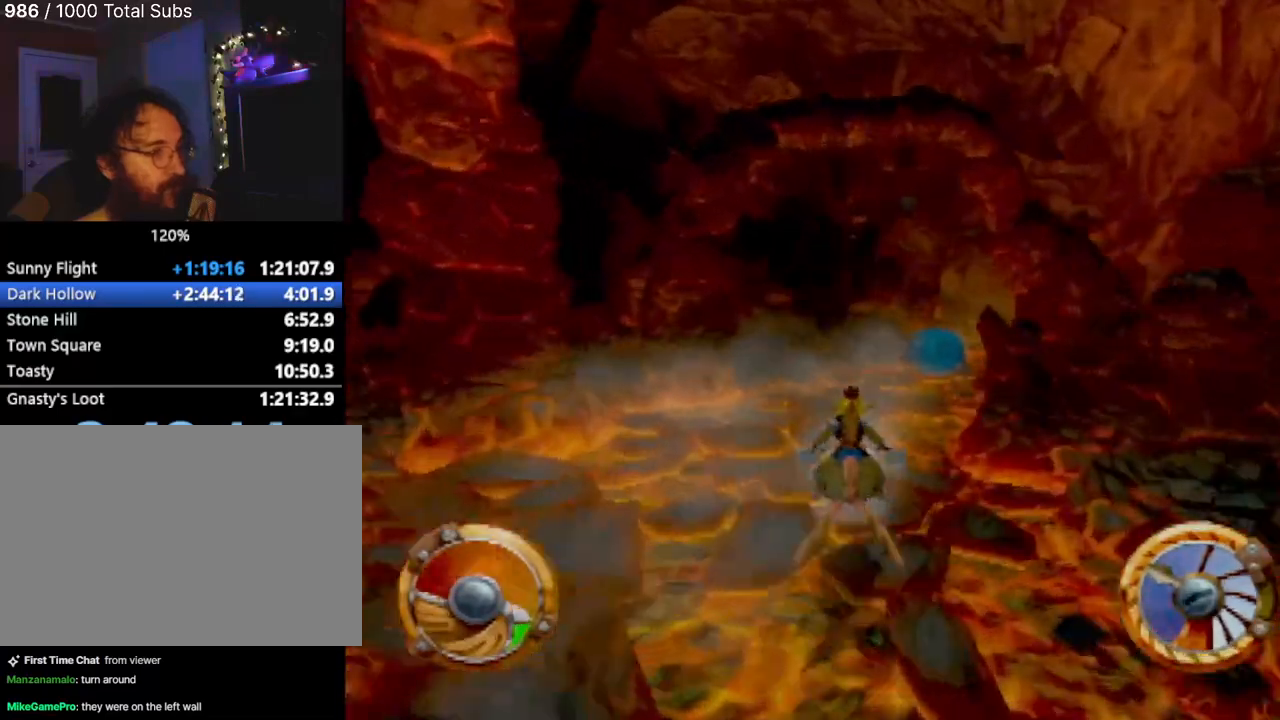
{"buttons": ["CROSS"], "left_stick": "center", "events": [[134, "left_stick", "center"], [284, "left_stick", "right"], [417, "left_stick", "center"]]}
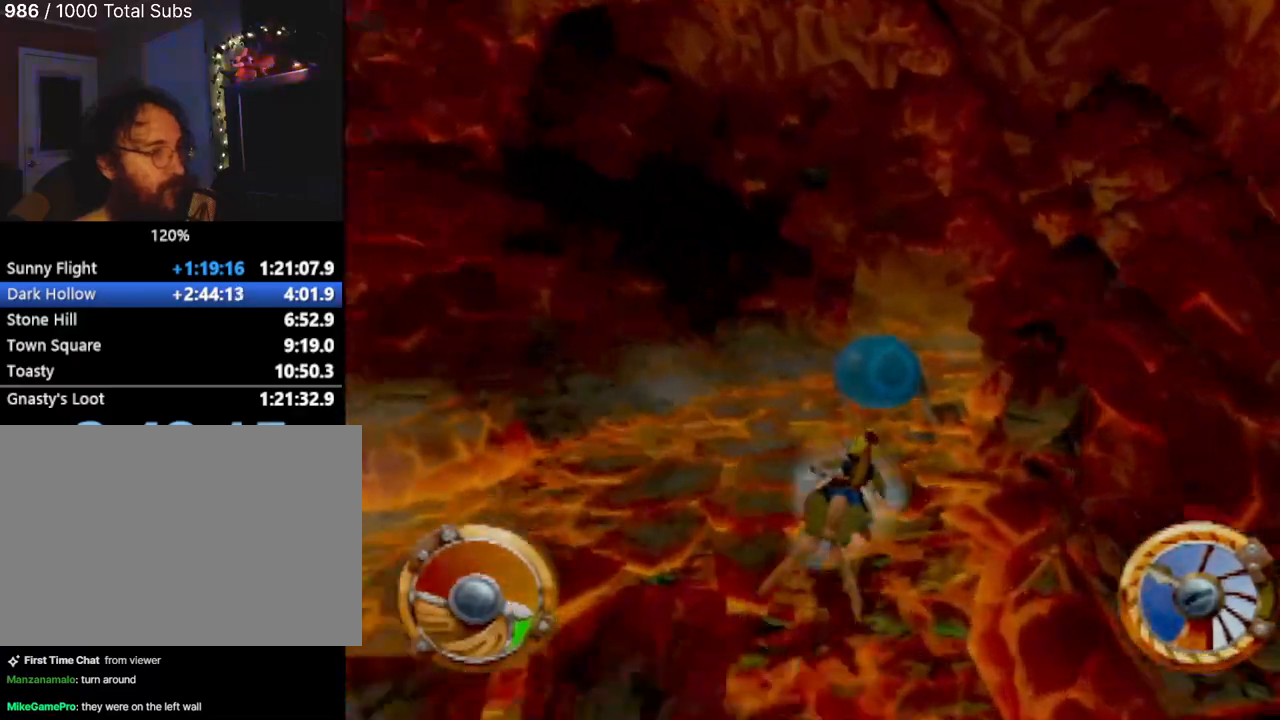
{"buttons": [], "left_stick": "right", "events": [[167, "left_stick", "up-left"], [250, "left_stick", "center"], [450, "CROSS", "up"], [500, "left_stick", "right"]]}
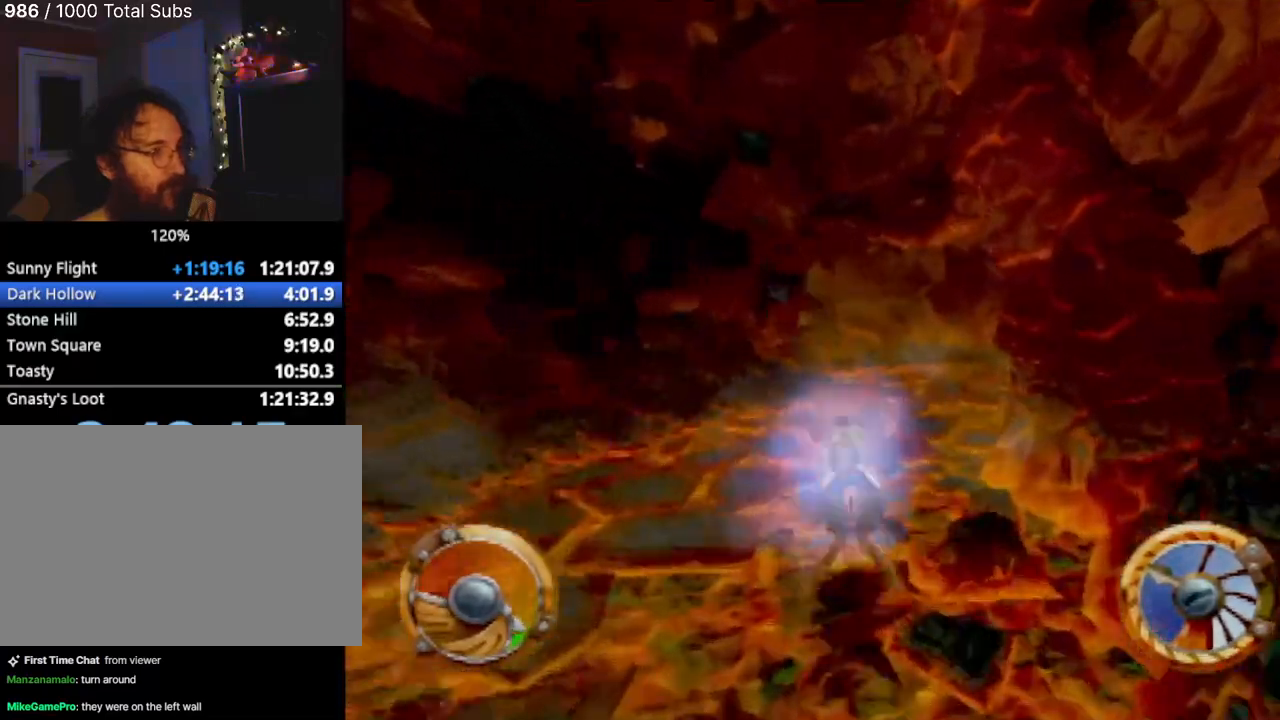
{"buttons": [], "left_stick": "left", "events": [[167, "left_stick", "center"], [367, "left_stick", "left"]]}
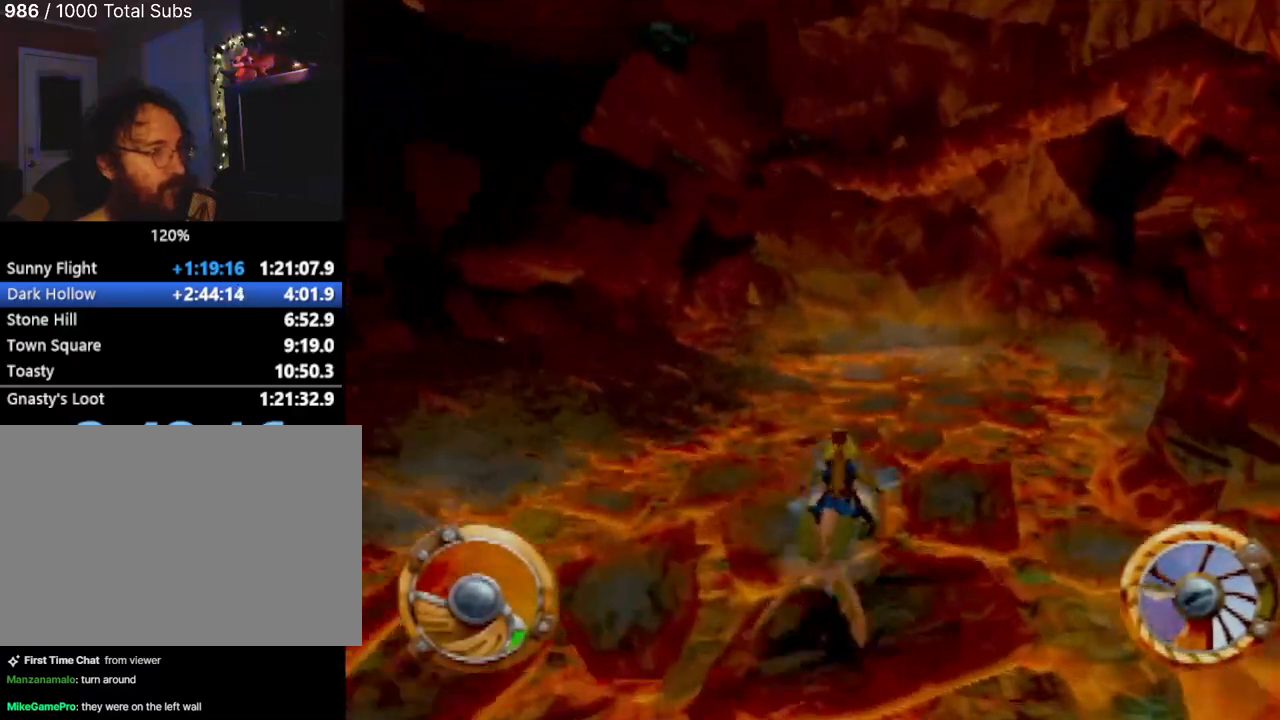
{"buttons": ["SQUARE"], "left_stick": "left", "events": [[350, "SQUARE", "down"]]}
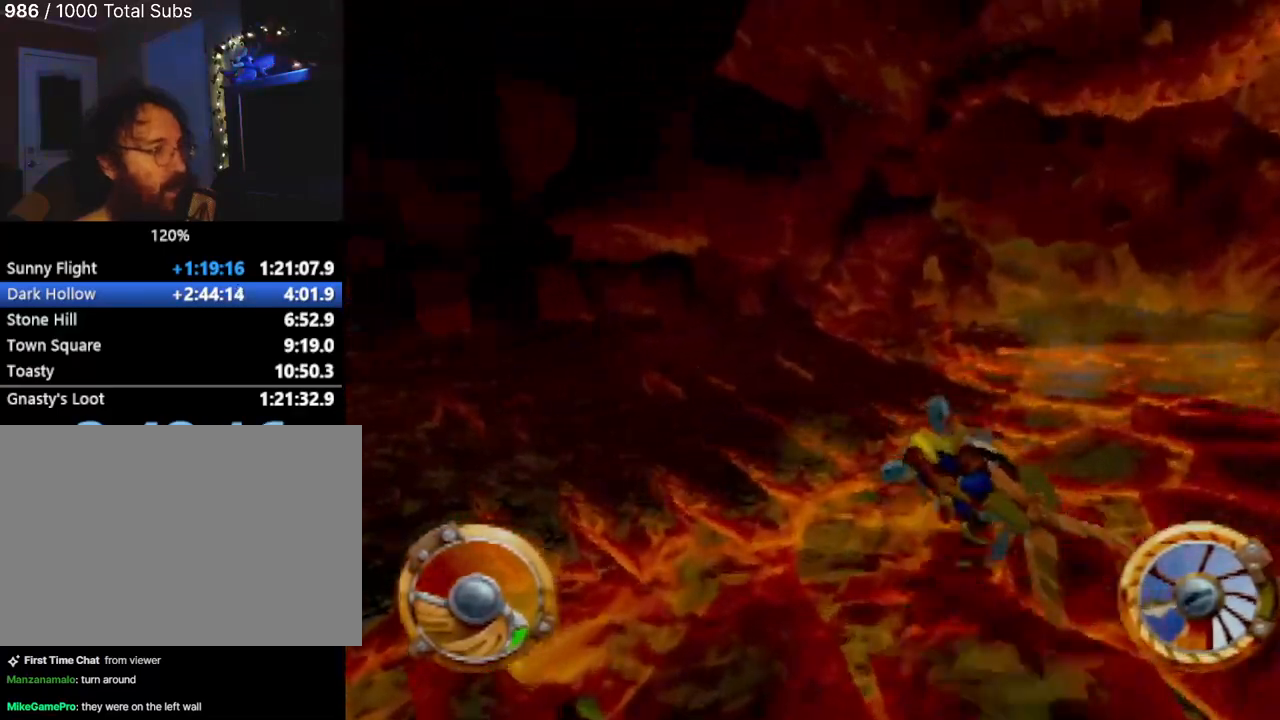
{"buttons": [], "left_stick": "left", "events": [[167, "SQUARE", "up"]]}
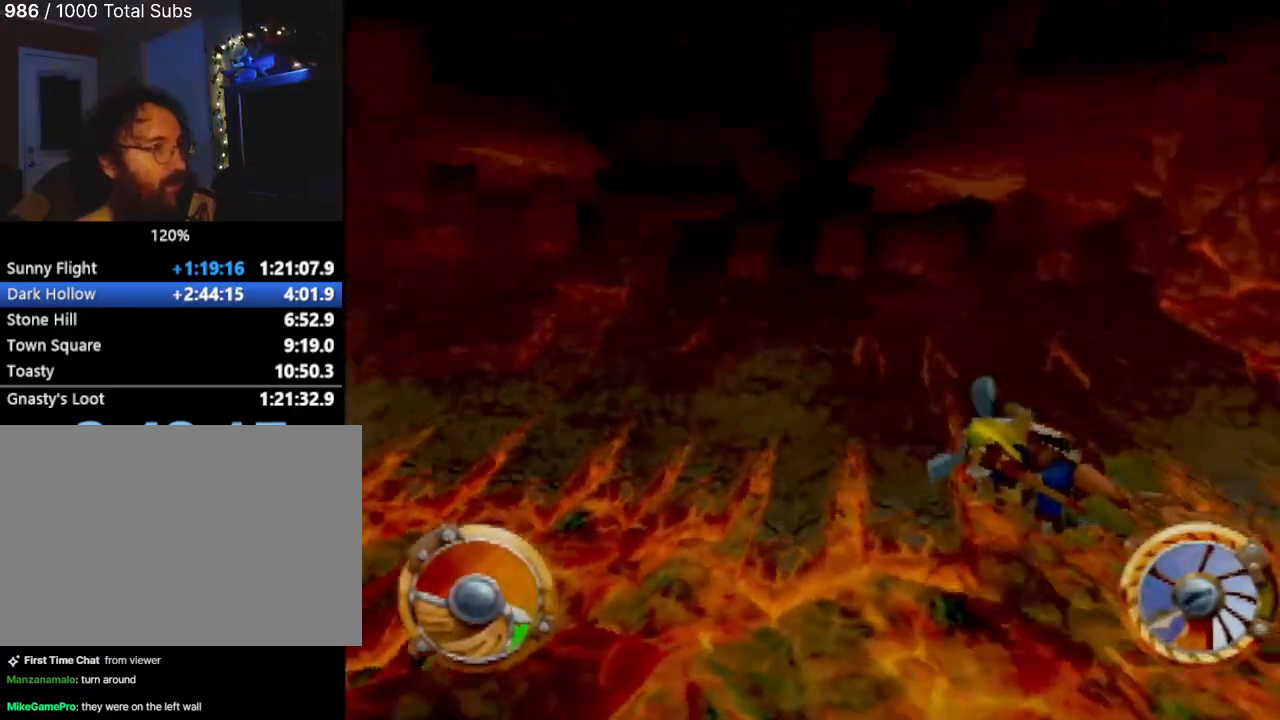
{"buttons": [], "left_stick": "right", "events": [[66, "left_stick", "center"], [183, "left_stick", "right"]]}
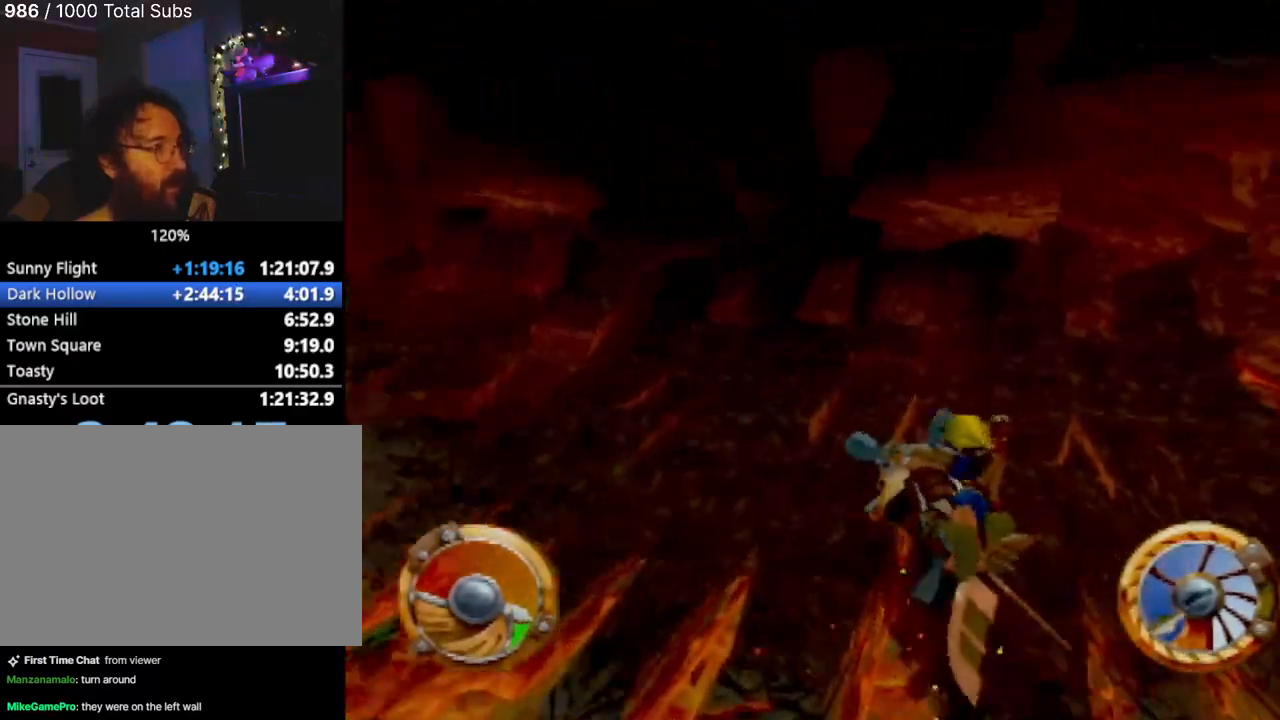
{"buttons": ["CROSS"], "left_stick": "right", "events": [[467, "CROSS", "down"]]}
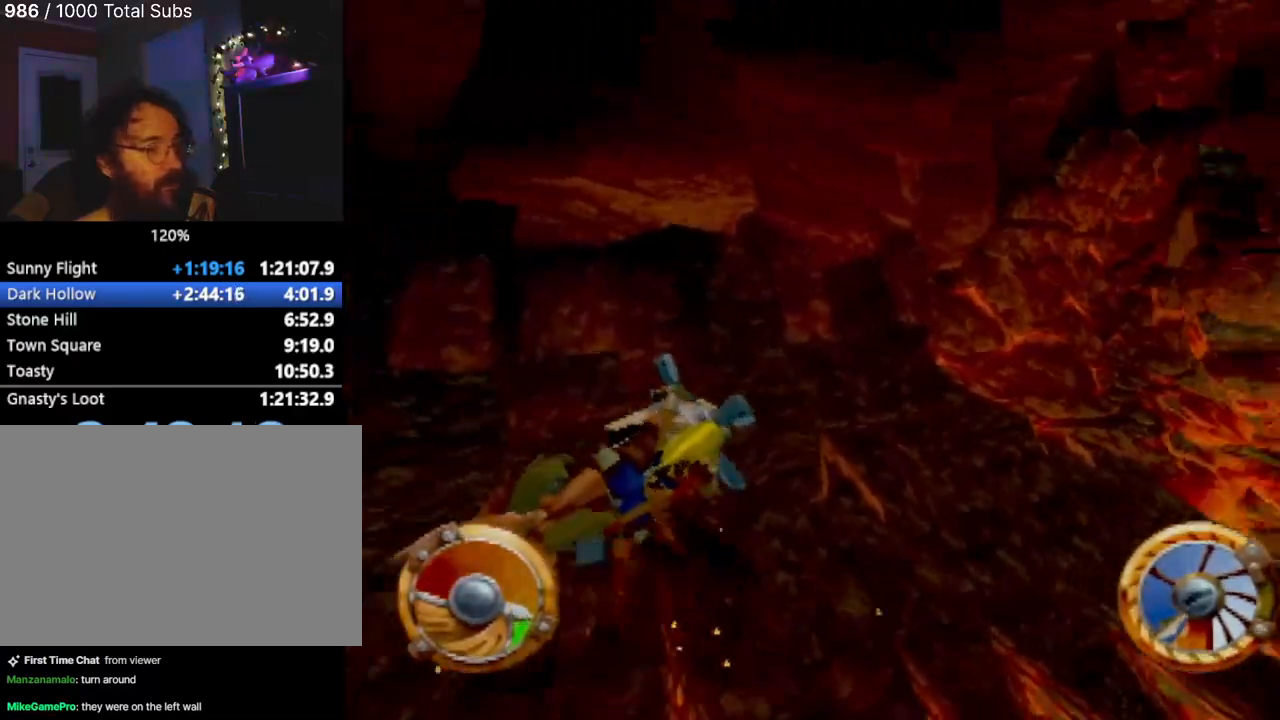
{"buttons": ["CROSS"], "left_stick": "center", "events": [[283, "left_stick", "center"]]}
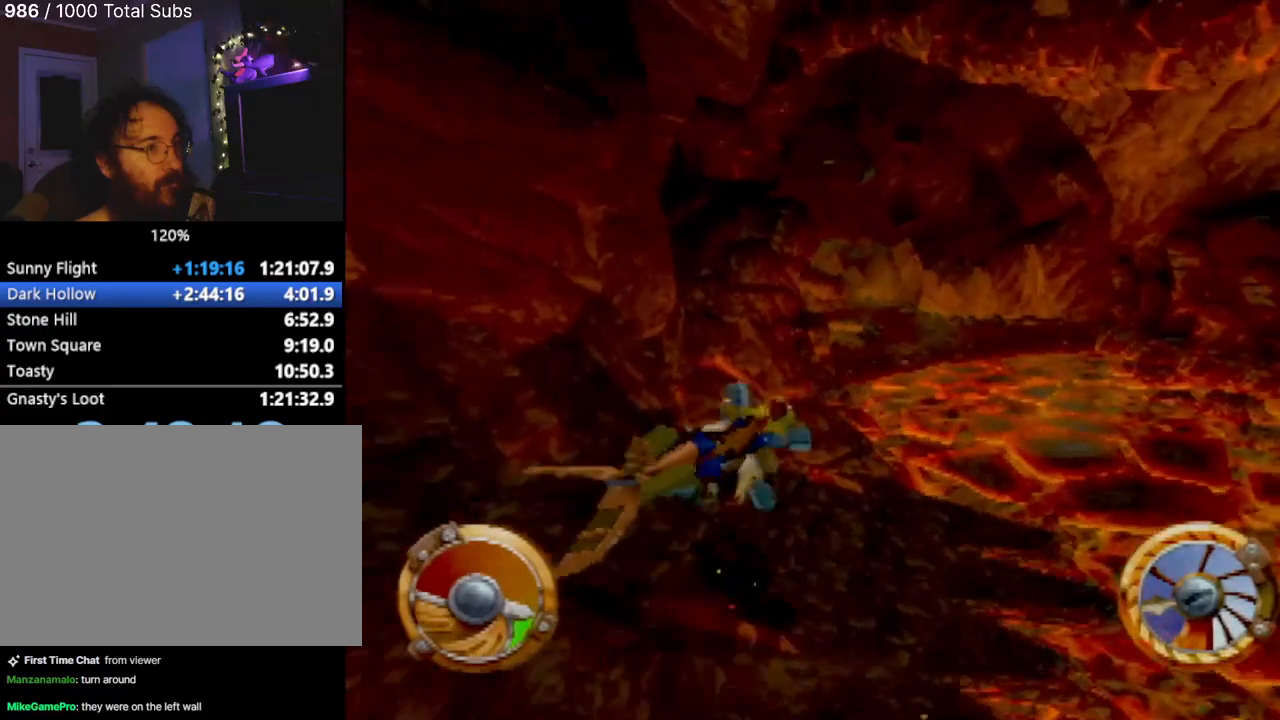
{"buttons": ["CROSS"], "left_stick": "left", "events": [[384, "left_stick", "left"]]}
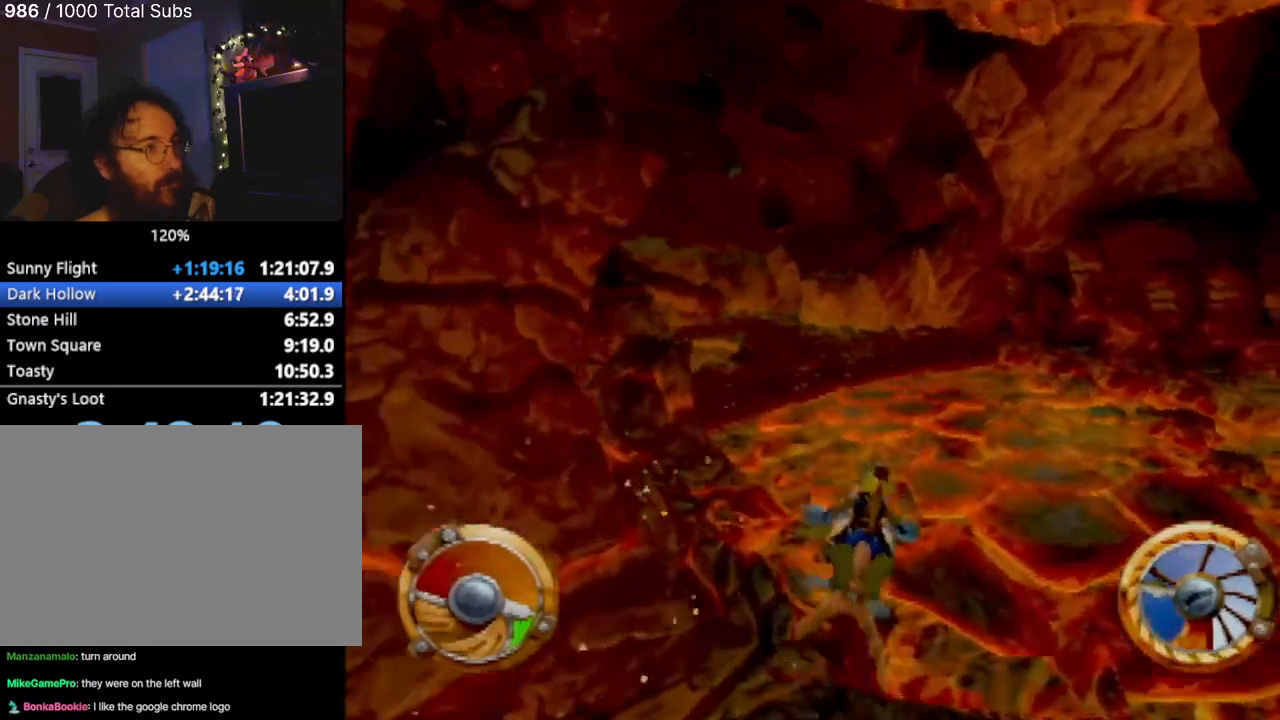
{"buttons": ["CROSS"], "left_stick": "left", "events": [[116, "left_stick", "center"], [467, "left_stick", "left"]]}
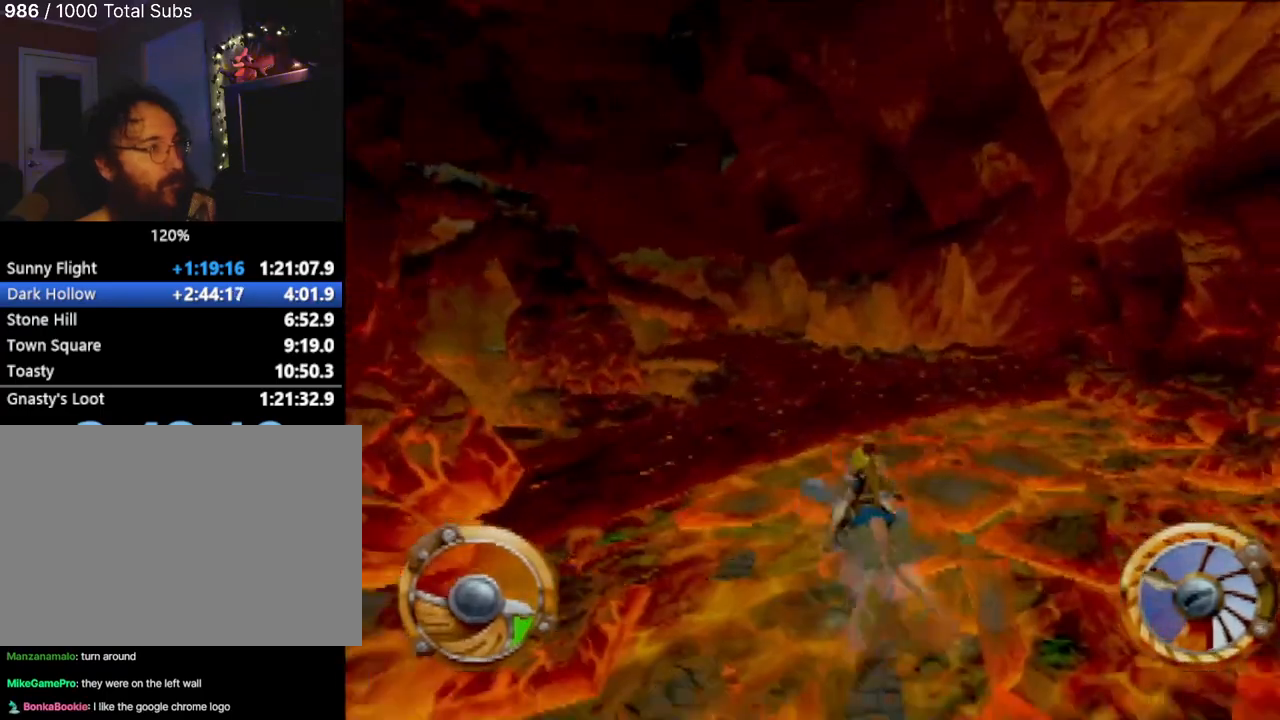
{"buttons": [], "left_stick": "center", "events": [[51, "CROSS", "up"], [151, "left_stick", "center"]]}
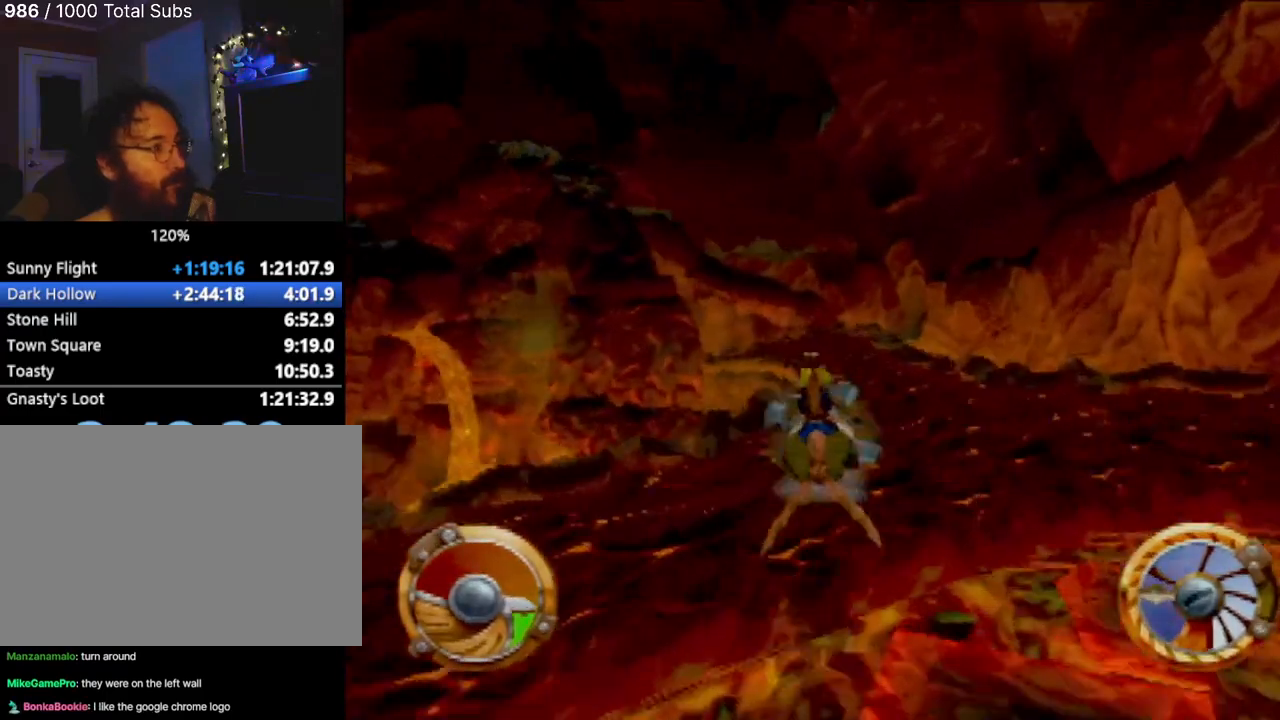
{"buttons": [], "left_stick": "center", "events": []}
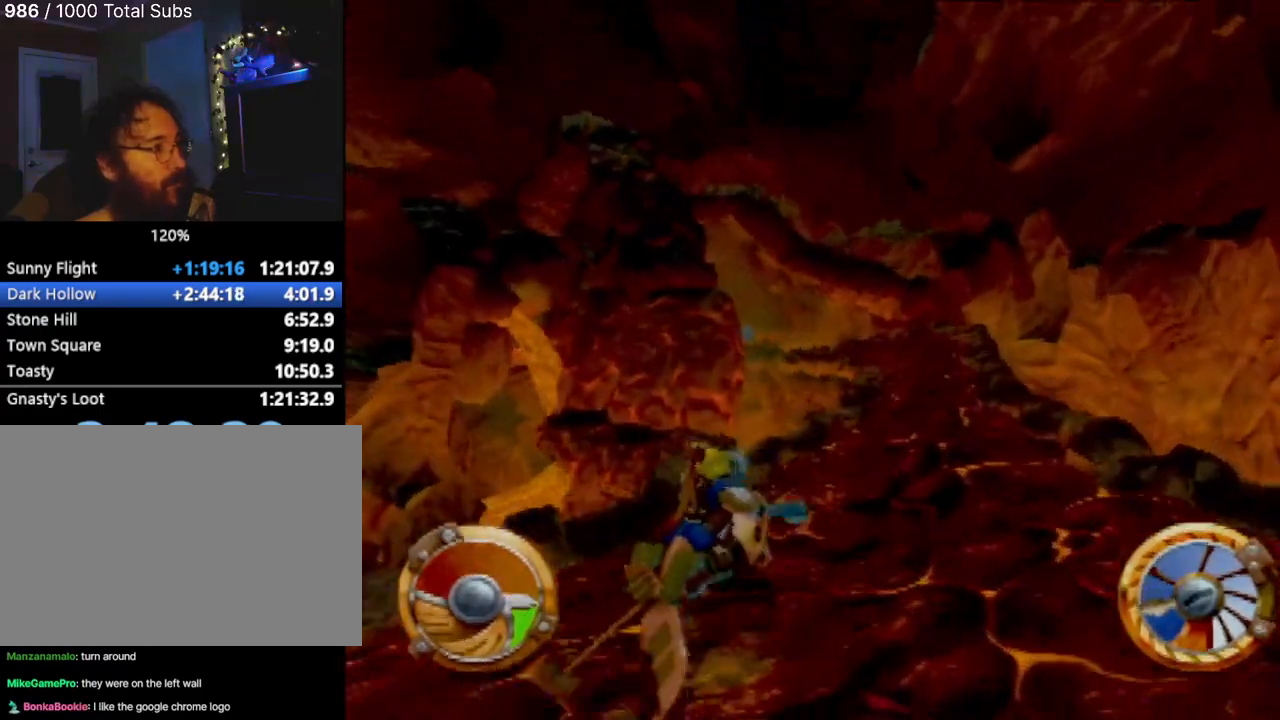
{"buttons": [], "left_stick": "right", "events": [[17, "left_stick", "left"], [184, "left_stick", "center"], [301, "left_stick", "right"]]}
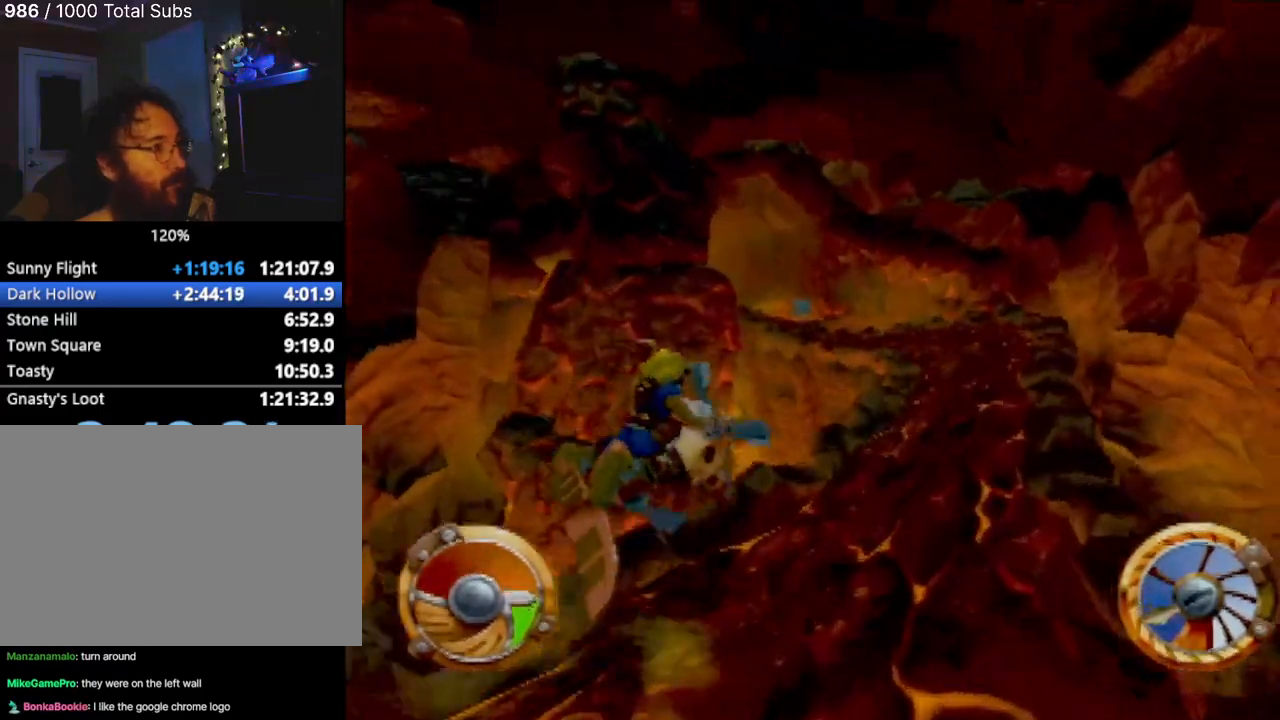
{"buttons": ["CROSS"], "left_stick": "center", "events": [[83, "left_stick", "center"], [150, "left_stick", "left"], [300, "CROSS", "down"], [300, "left_stick", "center"]]}
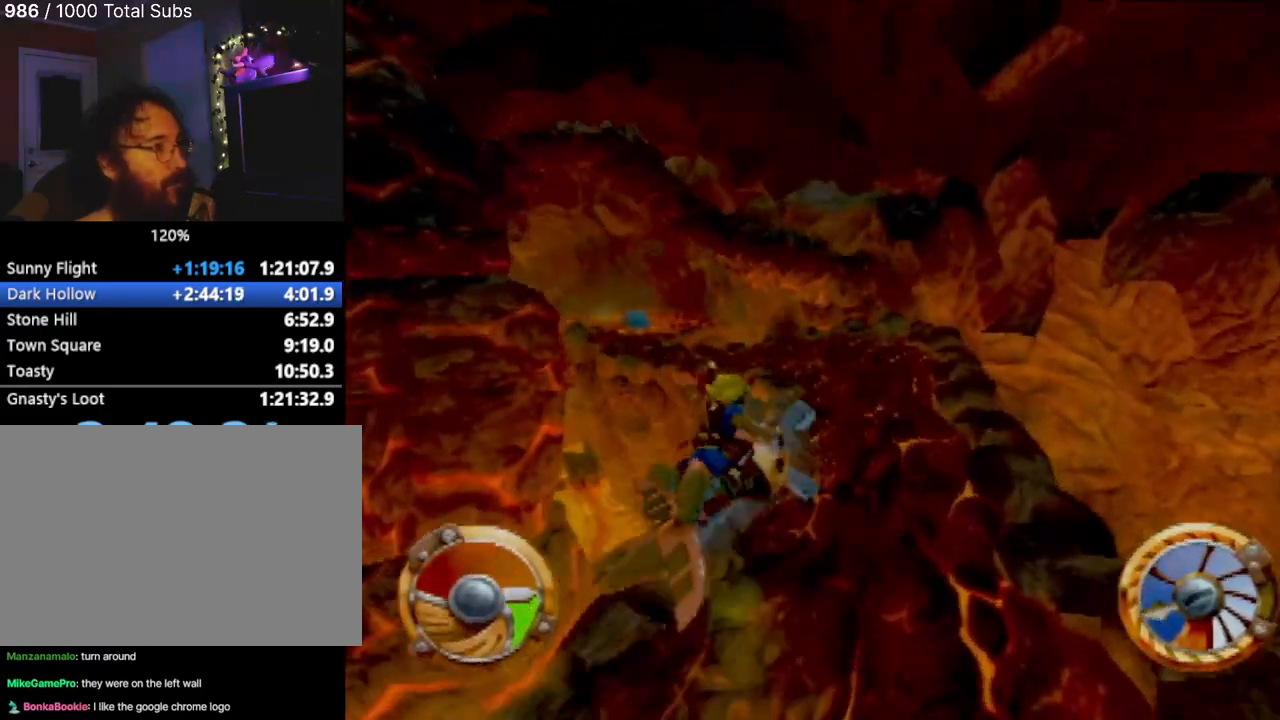
{"buttons": ["CROSS"], "left_stick": "left", "events": [[51, "left_stick", "left"], [234, "left_stick", "center"], [484, "left_stick", "left"]]}
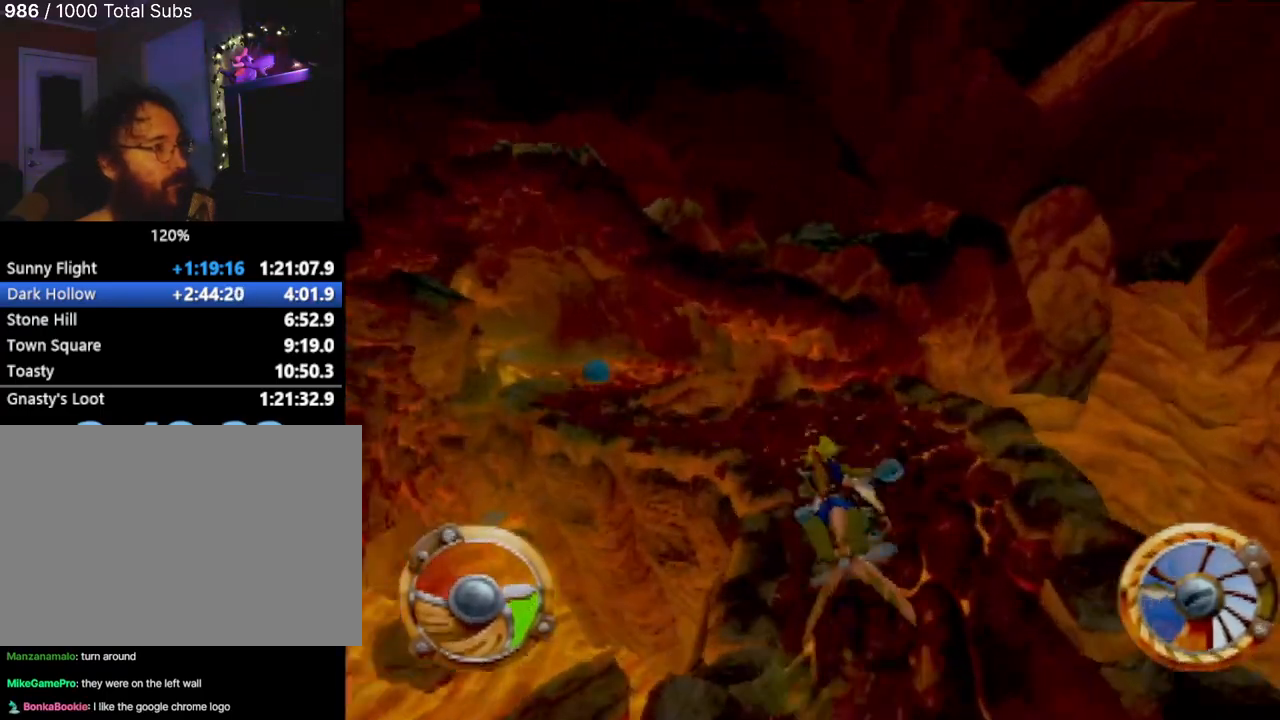
{"buttons": [], "left_stick": "left", "events": [[167, "CROSS", "up"]]}
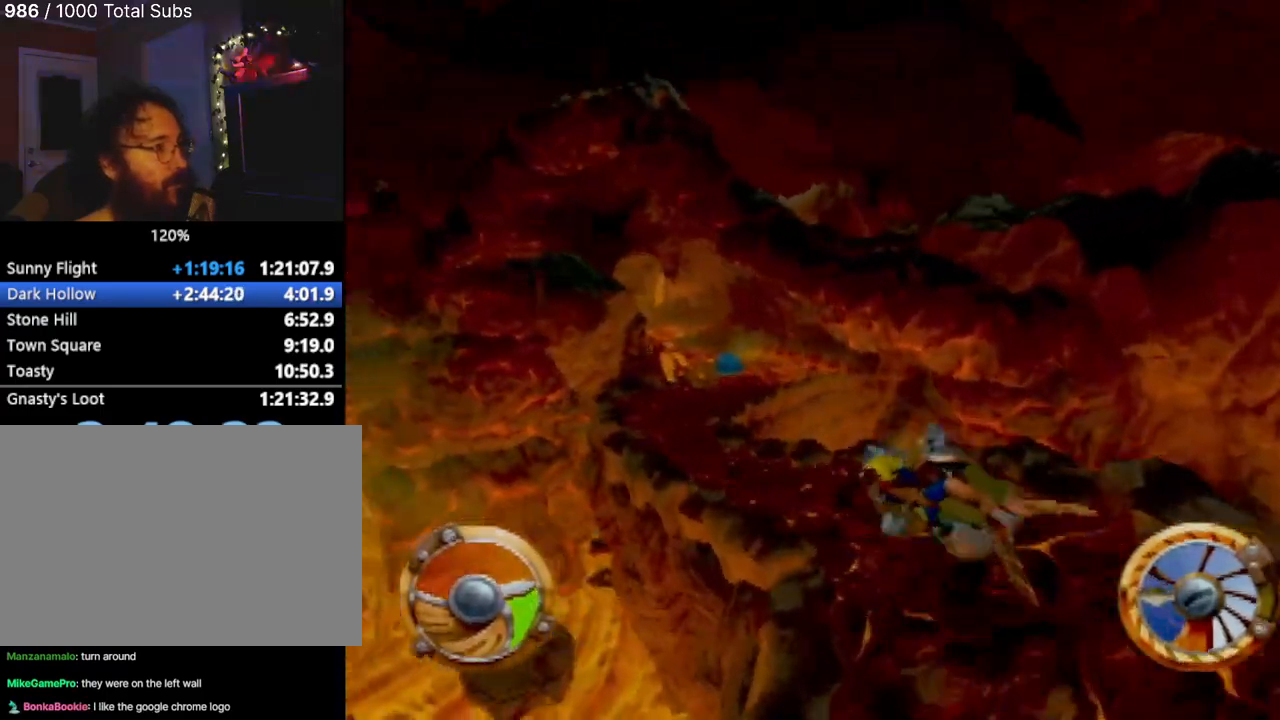
{"buttons": ["CROSS"], "left_stick": "right", "events": [[167, "left_stick", "center"], [368, "CROSS", "down"], [418, "left_stick", "right"]]}
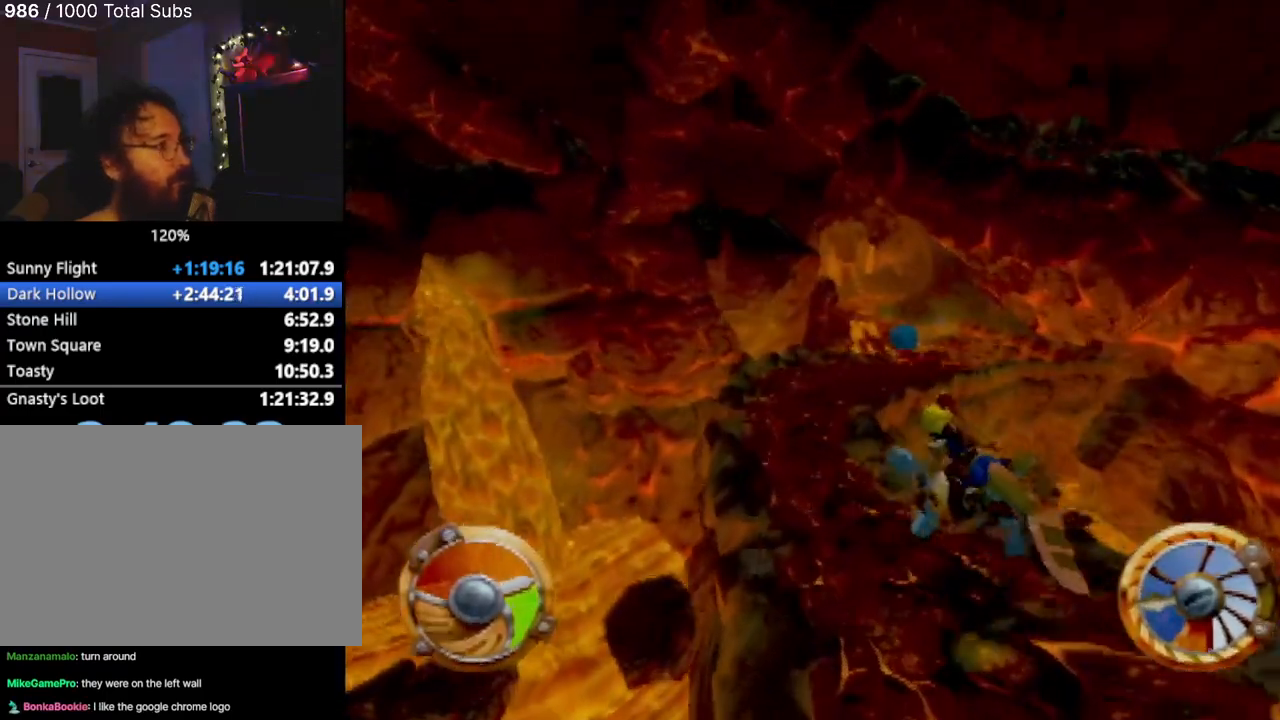
{"buttons": [], "left_stick": "center", "events": [[167, "left_stick", "center"], [200, "CROSS", "up"]]}
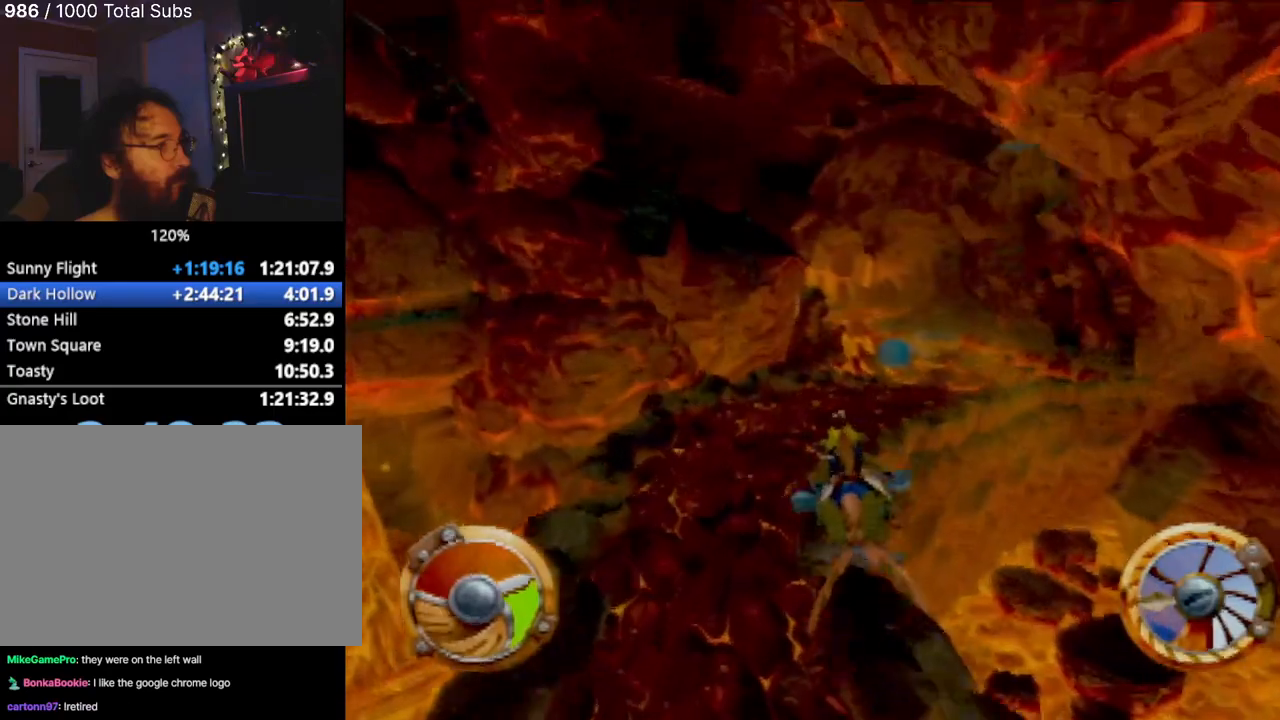
{"buttons": ["CROSS"], "left_stick": "center", "events": [[51, "left_stick", "right"], [101, "CROSS", "down"], [334, "left_stick", "center"]]}
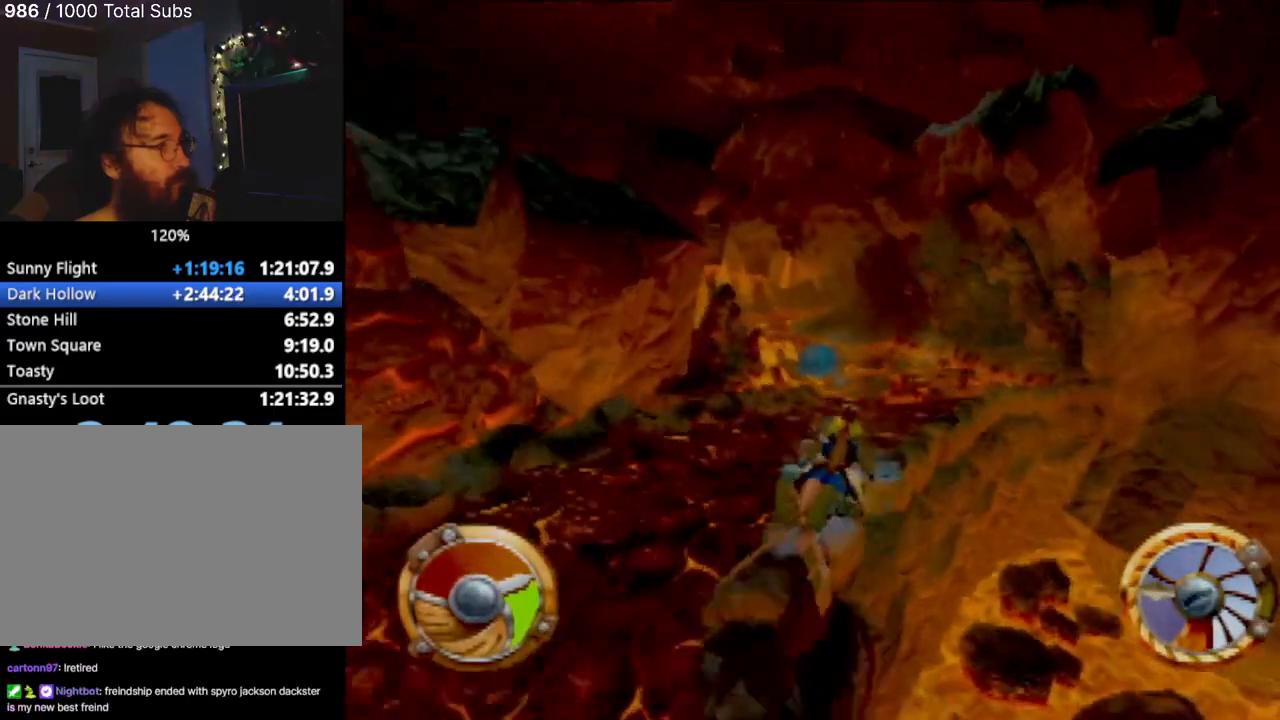
{"buttons": [], "left_stick": "center", "events": [[167, "left_stick", "right"], [267, "CROSS", "up"], [334, "left_stick", "center"]]}
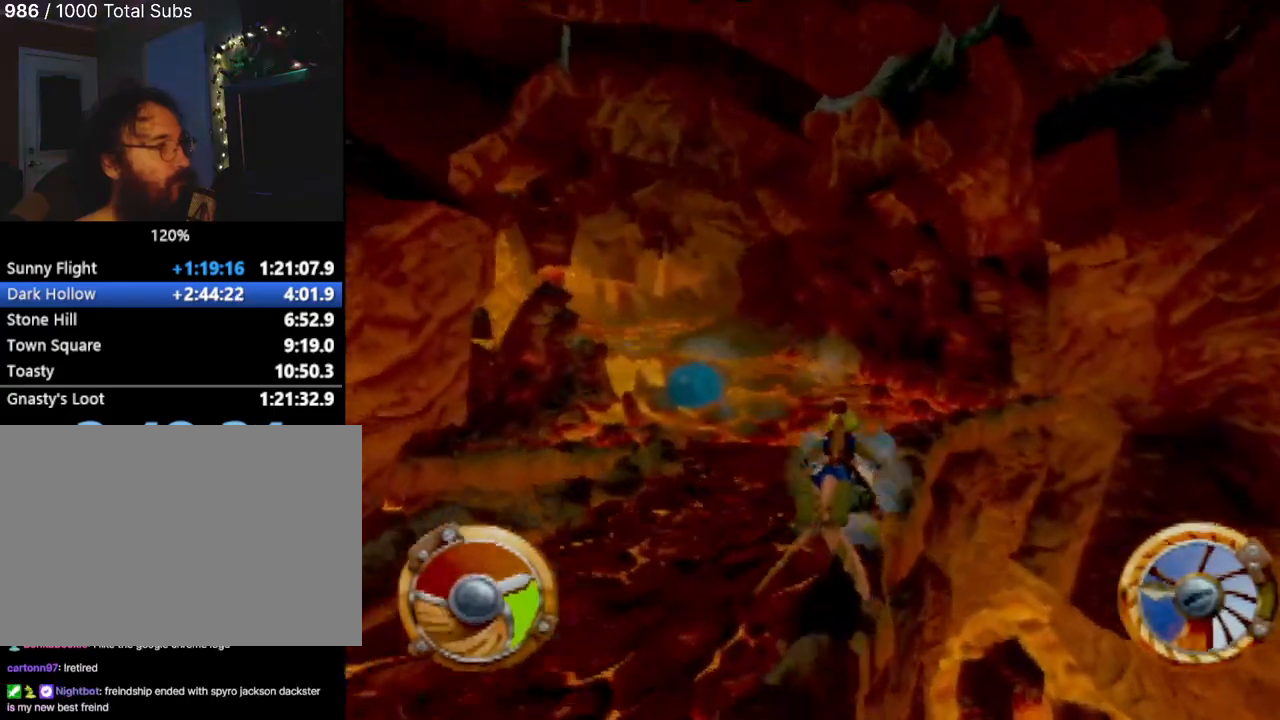
{"buttons": ["CROSS"], "left_stick": "center", "events": [[101, "left_stick", "left"], [317, "left_stick", "center"], [451, "CROSS", "down"]]}
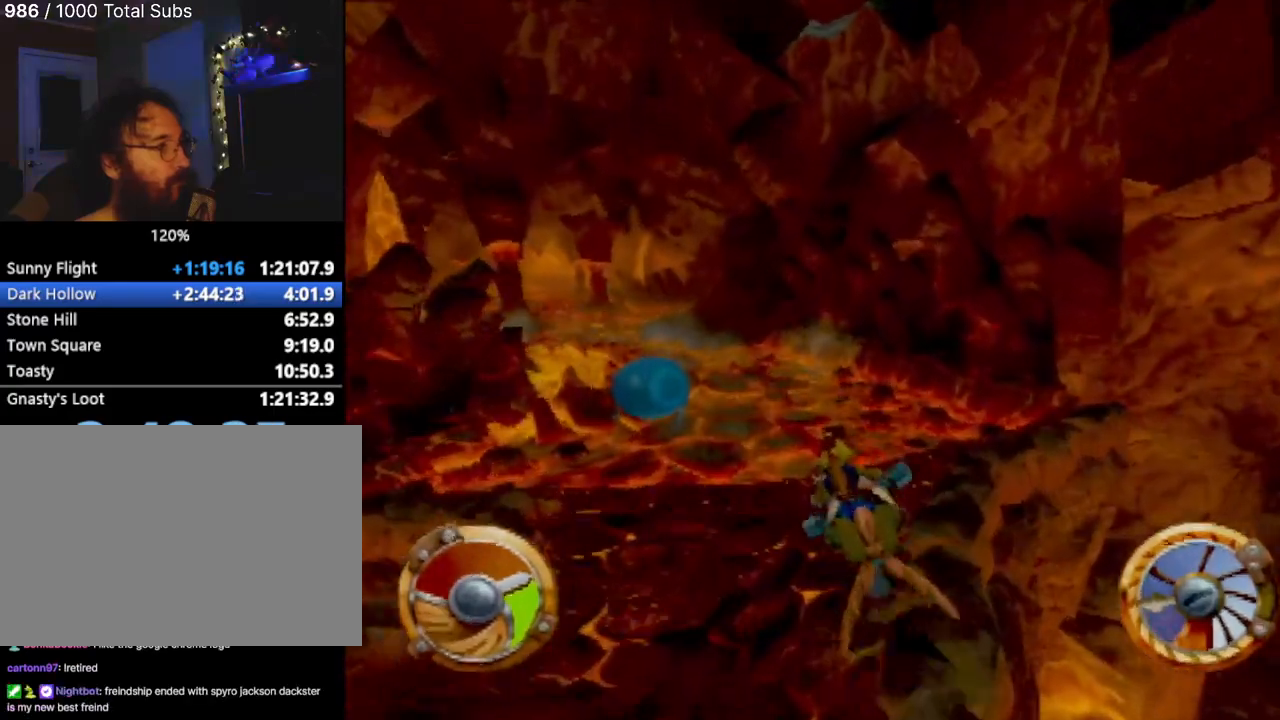
{"buttons": [], "left_stick": "left", "events": [[133, "CROSS", "up"], [334, "left_stick", "left"]]}
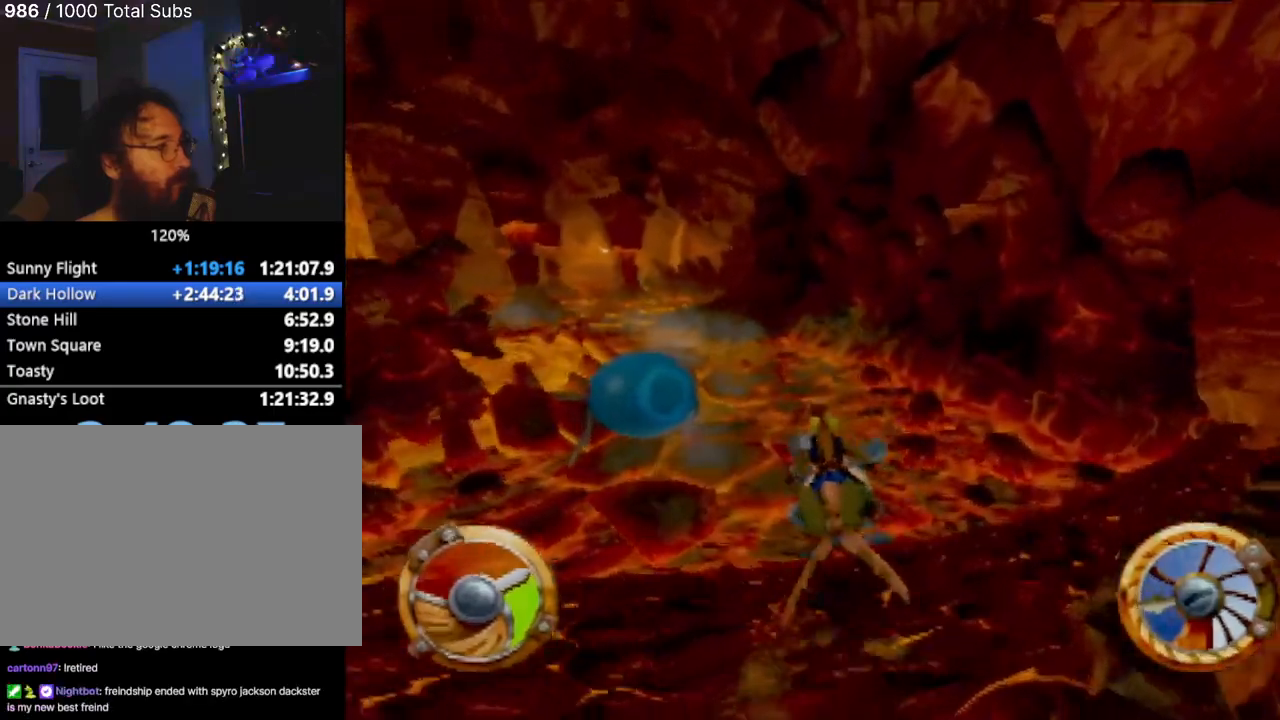
{"buttons": [], "left_stick": "left", "events": []}
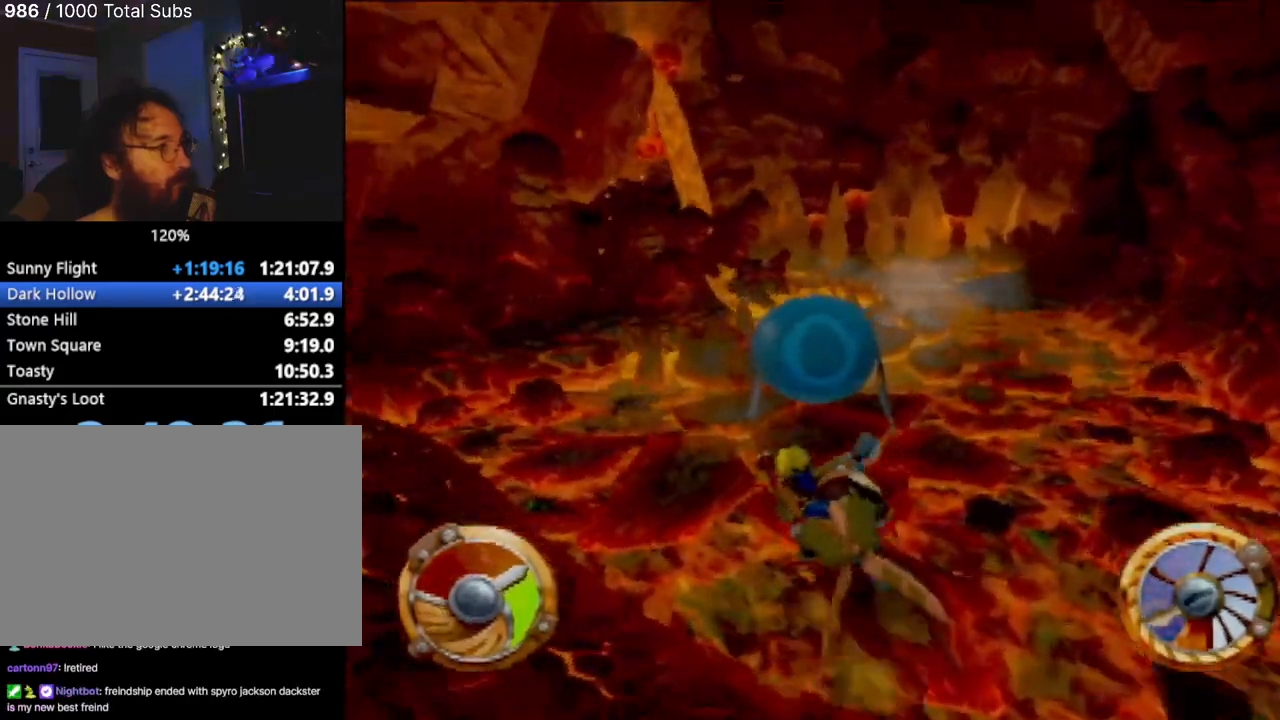
{"buttons": ["CROSS"], "left_stick": "center", "events": [[17, "left_stick", "center"], [133, "left_stick", "right"], [417, "CROSS", "down"], [450, "left_stick", "center"]]}